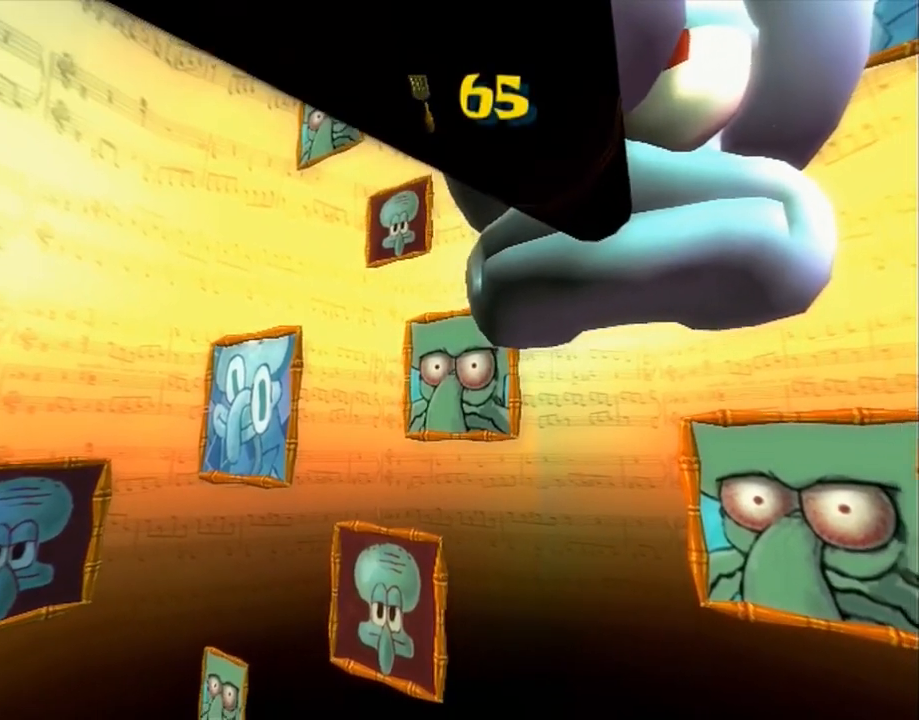
Gameplay with a controller (Xbox layout); each line is a JSON object with the inputs held at the frame after it. "button_events" lists button changes between this image and that frame as [ms after this image, input, new state], when the widget could be followed in between (sticks are given only as held states). Not read: L2 L3 R2 R3.
{"buttons": [], "left_stick": "center", "right_stick": "center", "button_events": []}
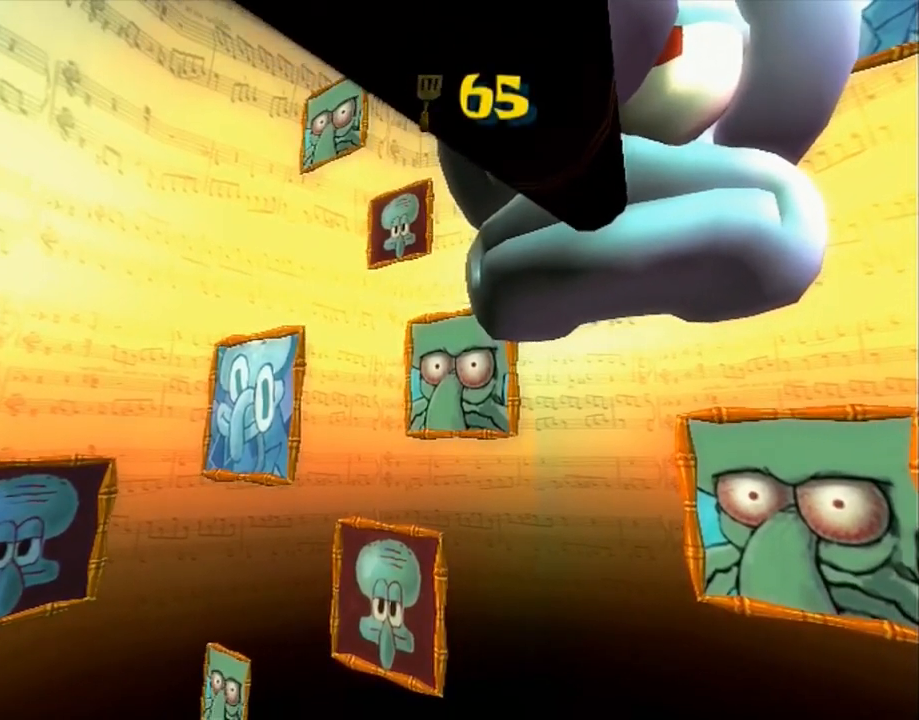
{"buttons": [], "left_stick": "center", "right_stick": "center", "button_events": [[400, "A", "down"], [467, "A", "up"]]}
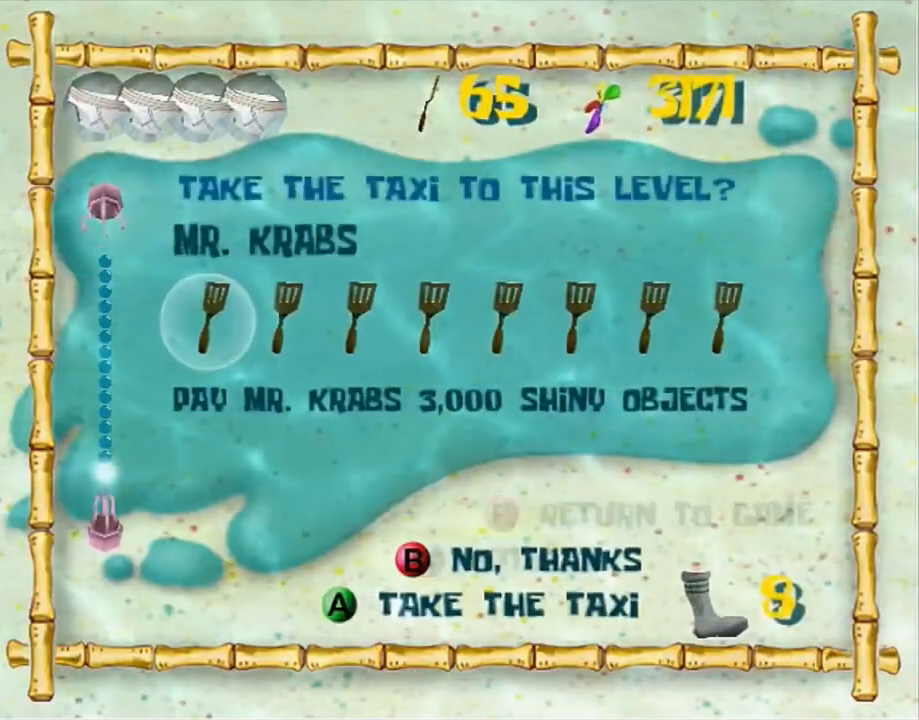
{"buttons": [], "left_stick": "up", "right_stick": "center", "button_events": [[33, "A", "down"], [117, "A", "up"], [167, "A", "down"], [233, "A", "up"], [283, "A", "down"], [367, "A", "up"], [433, "A", "down"], [500, "A", "up"]]}
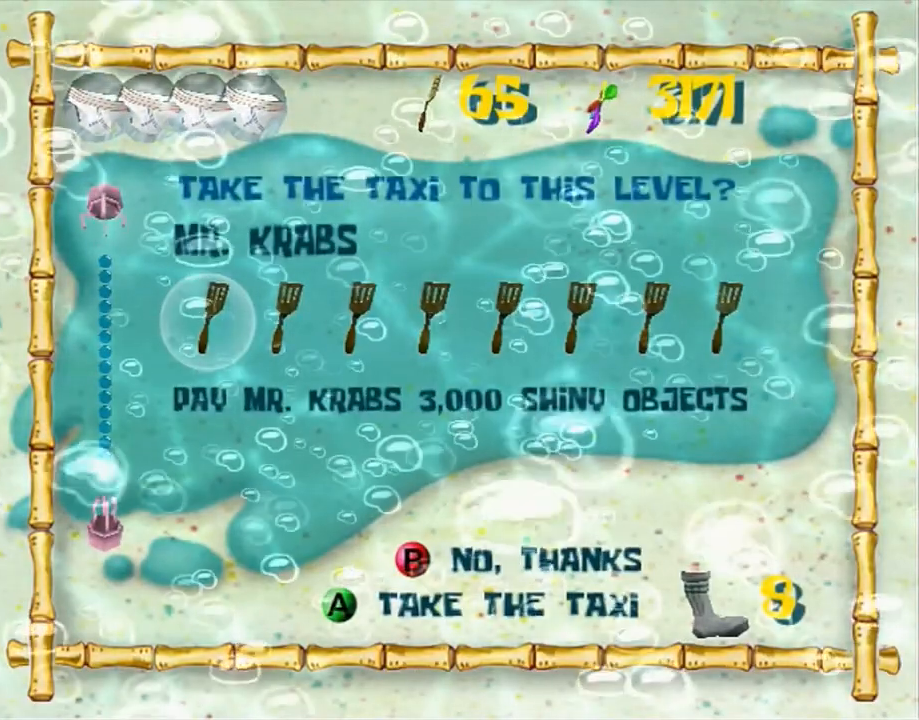
{"buttons": ["A"], "left_stick": "up", "right_stick": "center", "button_events": [[50, "A", "down"], [233, "A", "up"], [333, "A", "down"], [400, "A", "up"], [467, "A", "down"]]}
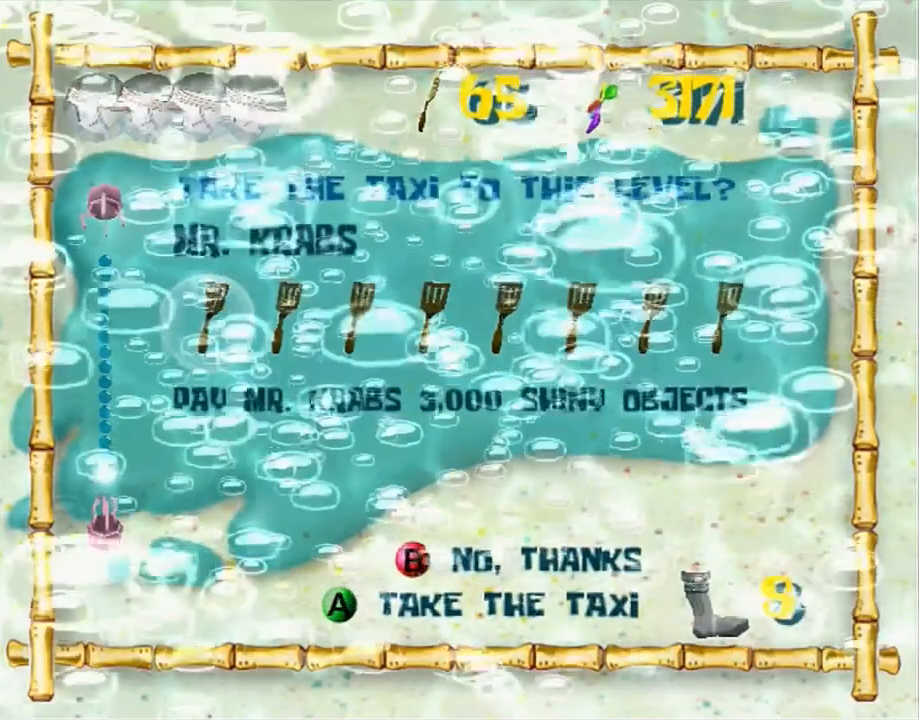
{"buttons": [], "left_stick": "up", "right_stick": "center", "button_events": [[167, "A", "up"]]}
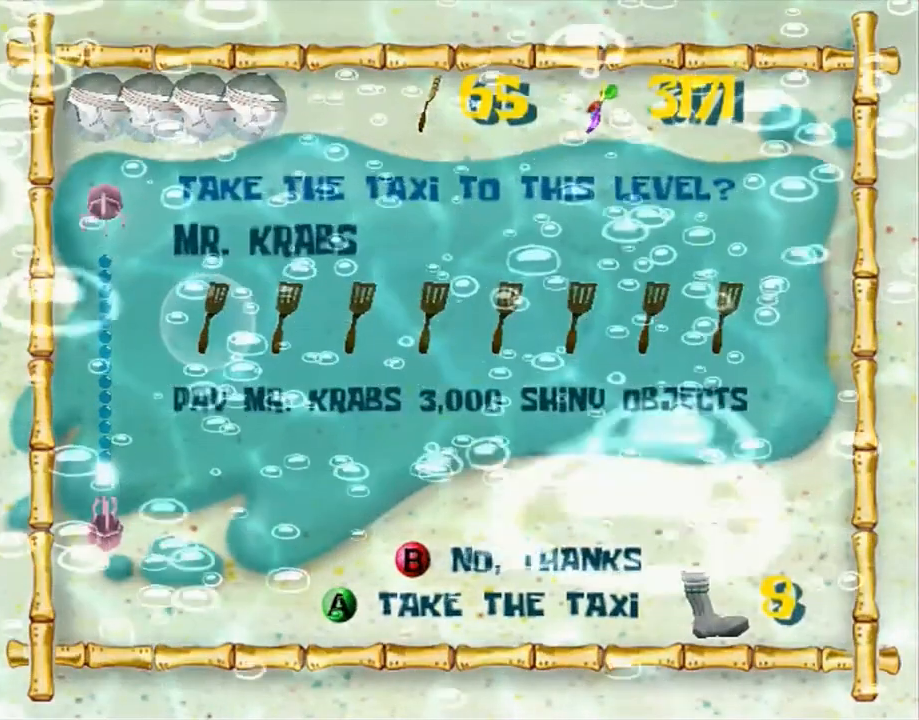
{"buttons": [], "left_stick": "up", "right_stick": "center", "button_events": []}
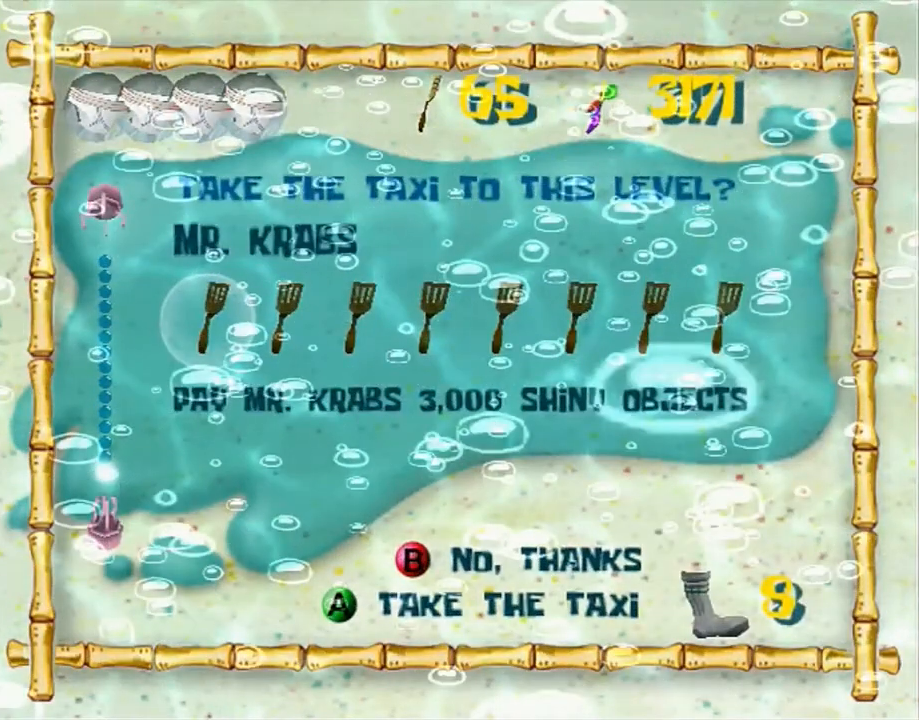
{"buttons": [], "left_stick": "up-left", "right_stick": "center", "button_events": []}
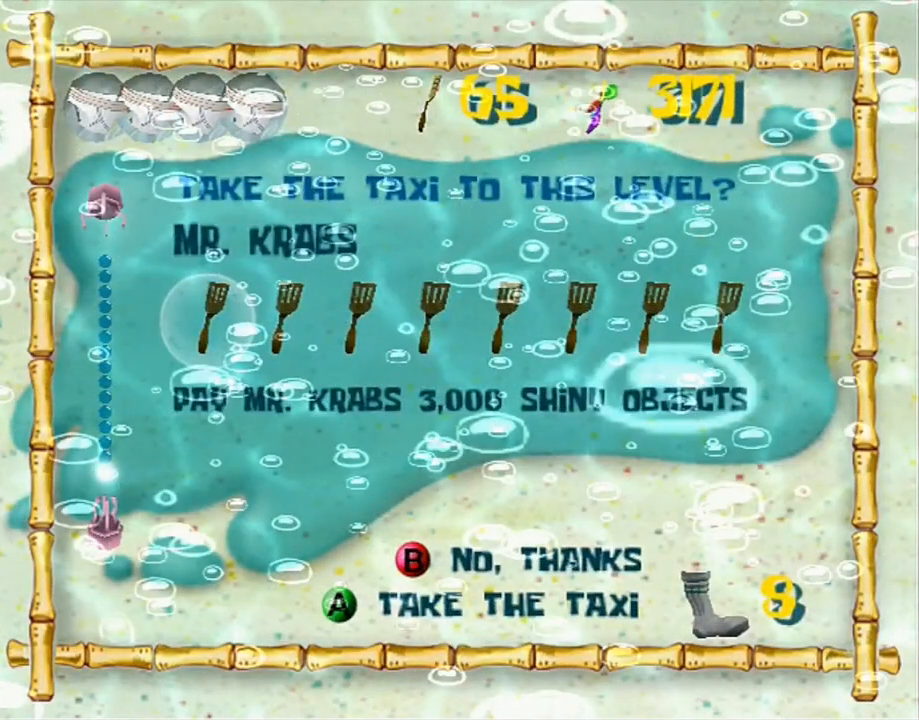
{"buttons": [], "left_stick": "up-left", "right_stick": "right", "button_events": []}
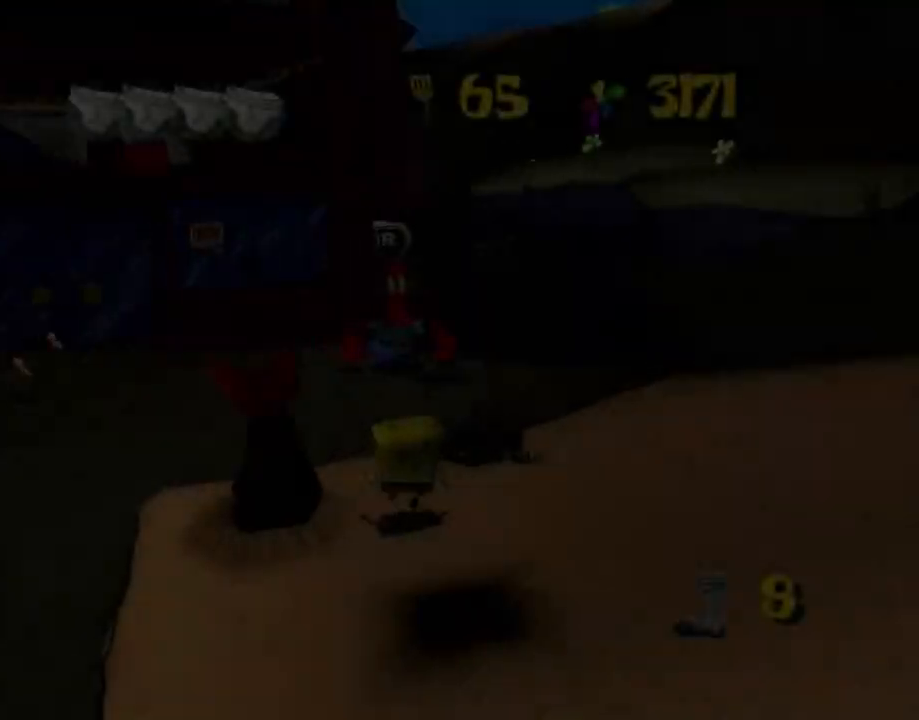
{"buttons": ["A", "R1"], "left_stick": "up", "right_stick": "center", "button_events": [[383, "R1", "down"], [450, "A", "down"]]}
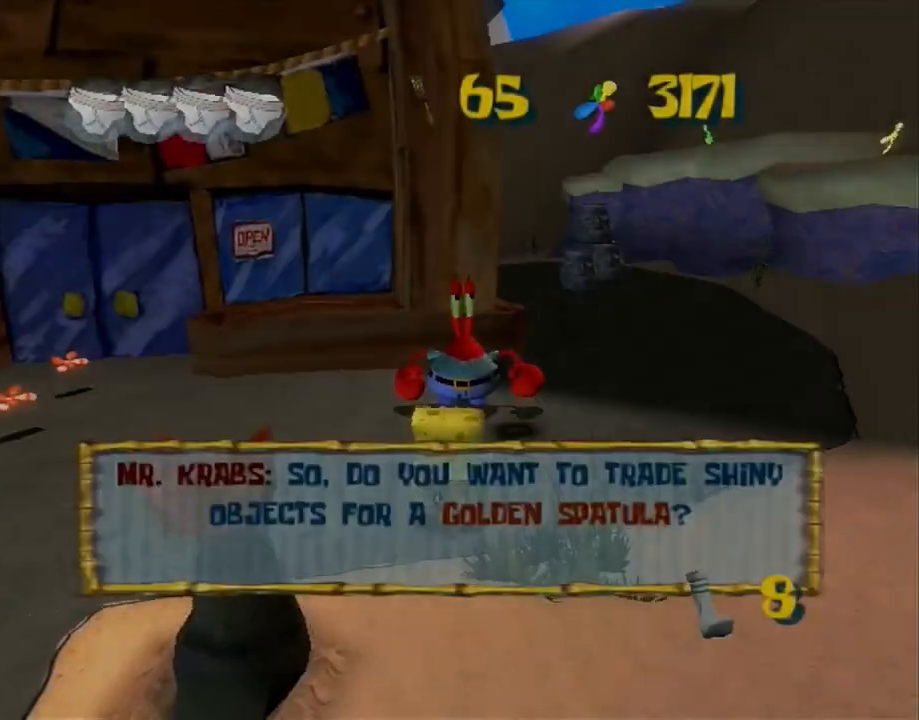
{"buttons": [], "left_stick": "center", "right_stick": "center", "button_events": [[17, "A", "up"], [17, "R1", "up"], [83, "A", "down"], [133, "A", "up"], [283, "A", "down"], [333, "A", "up"]]}
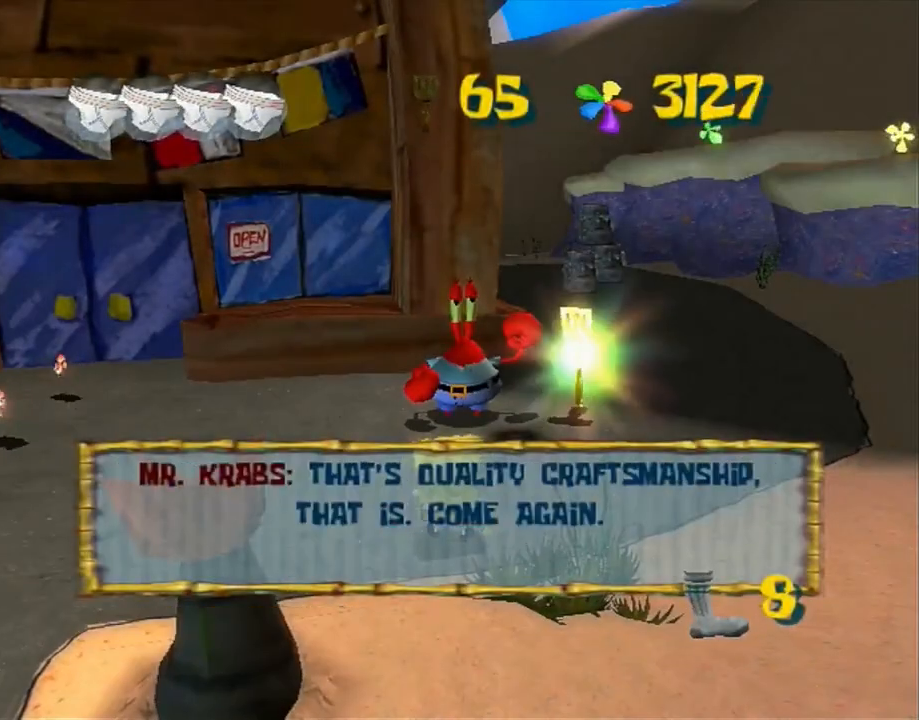
{"buttons": [], "left_stick": "center", "right_stick": "center", "button_events": [[50, "A", "down"], [183, "A", "up"], [250, "A", "down"], [300, "A", "up"], [350, "A", "down"], [433, "A", "up"]]}
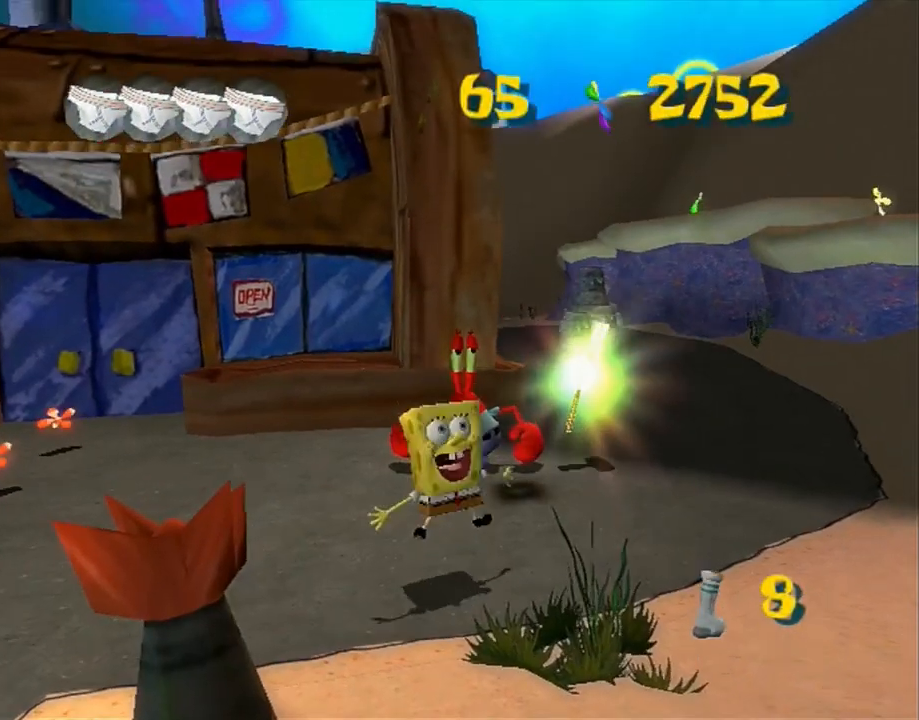
{"buttons": [], "left_stick": "up", "right_stick": "center", "button_events": []}
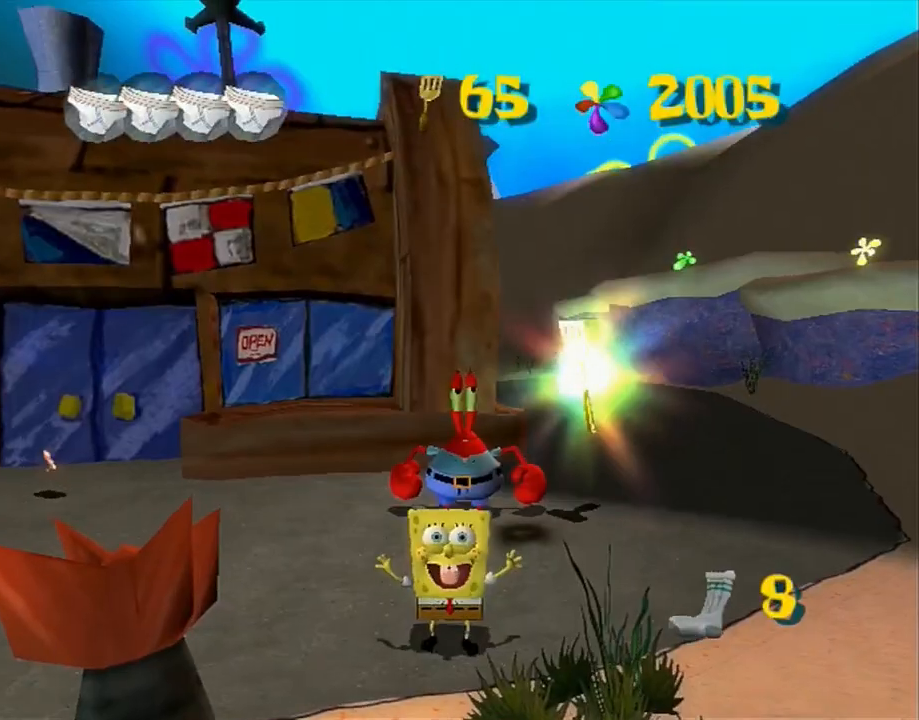
{"buttons": [], "left_stick": "up", "right_stick": "center", "button_events": []}
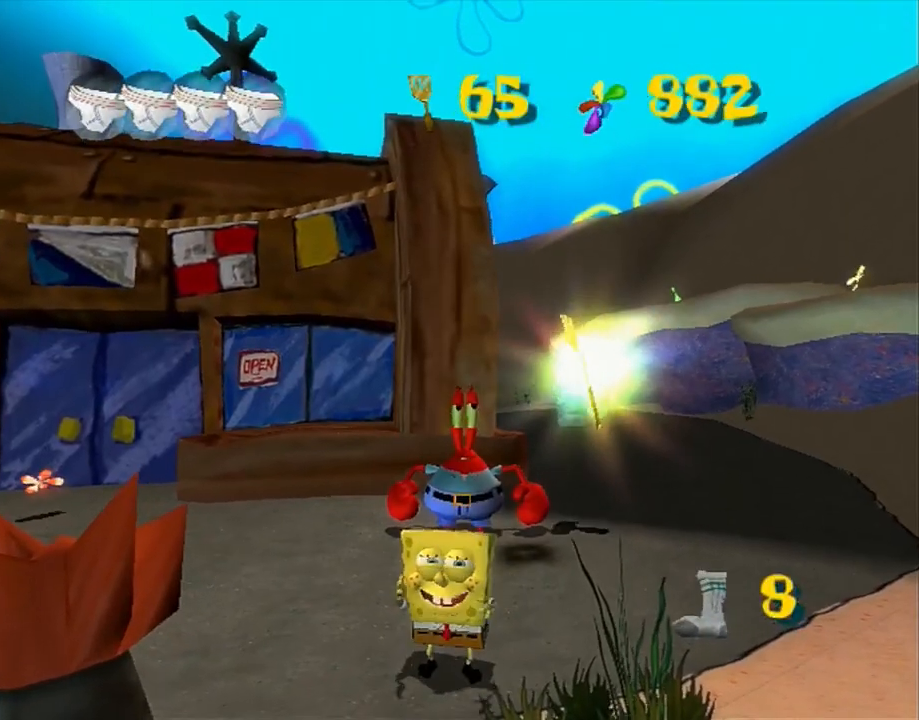
{"buttons": [], "left_stick": "center", "right_stick": "center", "button_events": []}
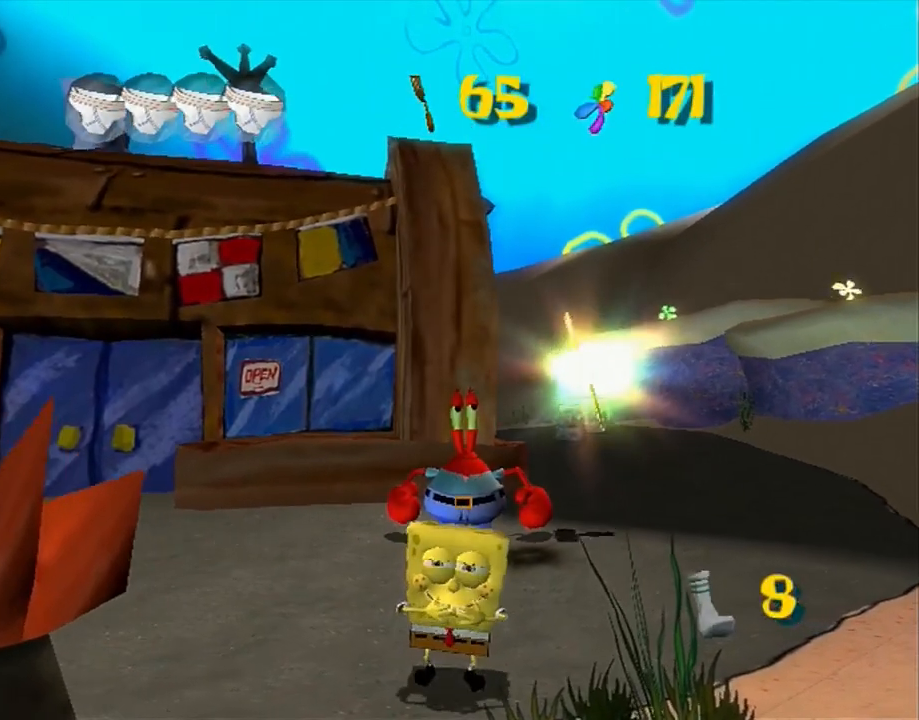
{"buttons": [], "left_stick": "center", "right_stick": "center", "button_events": []}
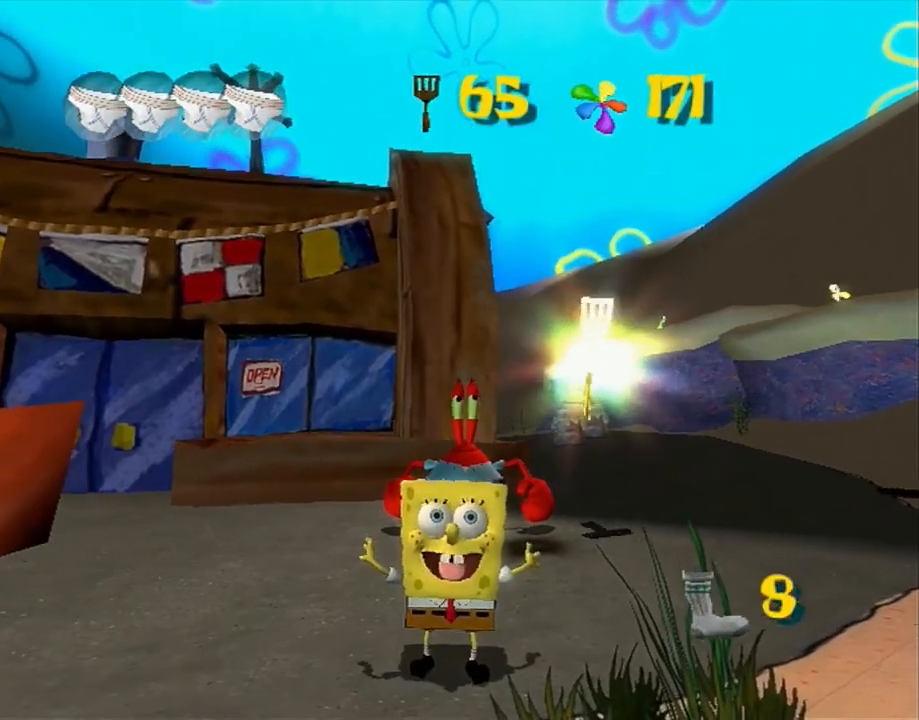
{"buttons": [], "left_stick": "center", "right_stick": "center", "button_events": []}
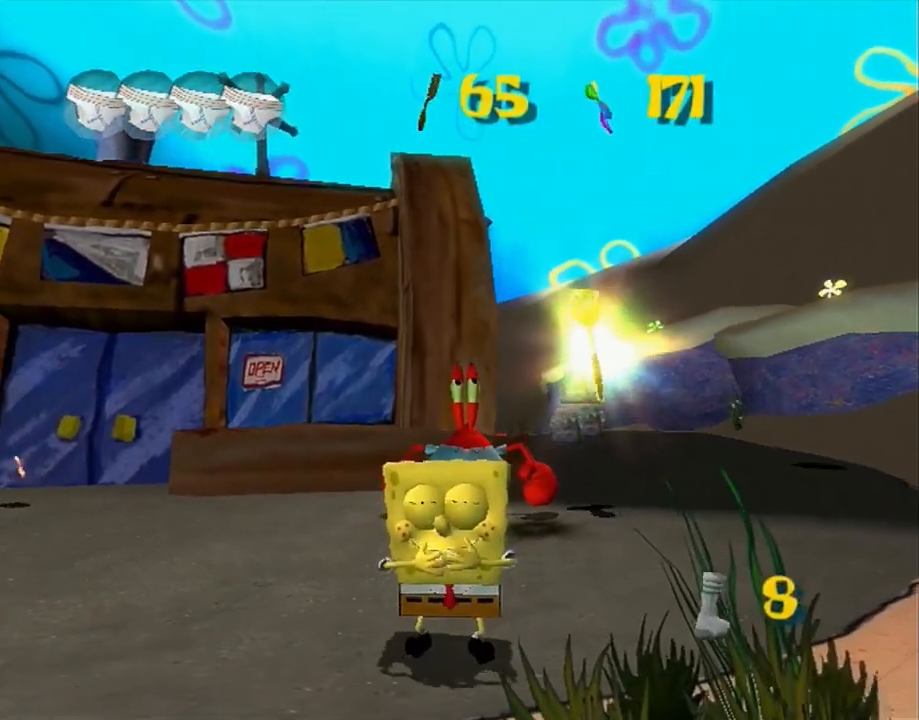
{"buttons": [], "left_stick": "center", "right_stick": "center", "button_events": []}
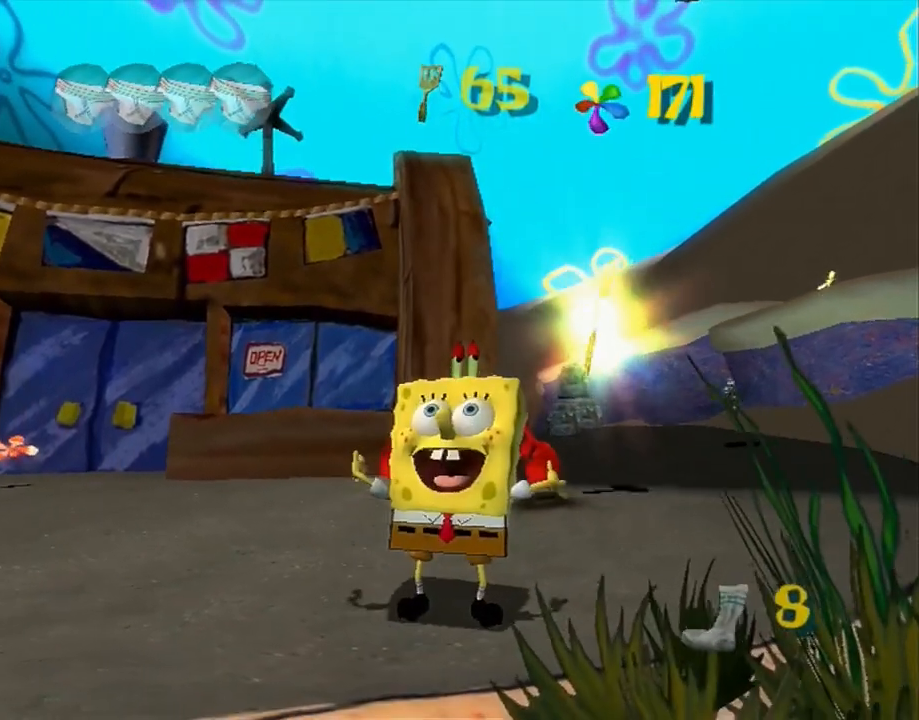
{"buttons": [], "left_stick": "center", "right_stick": "center", "button_events": []}
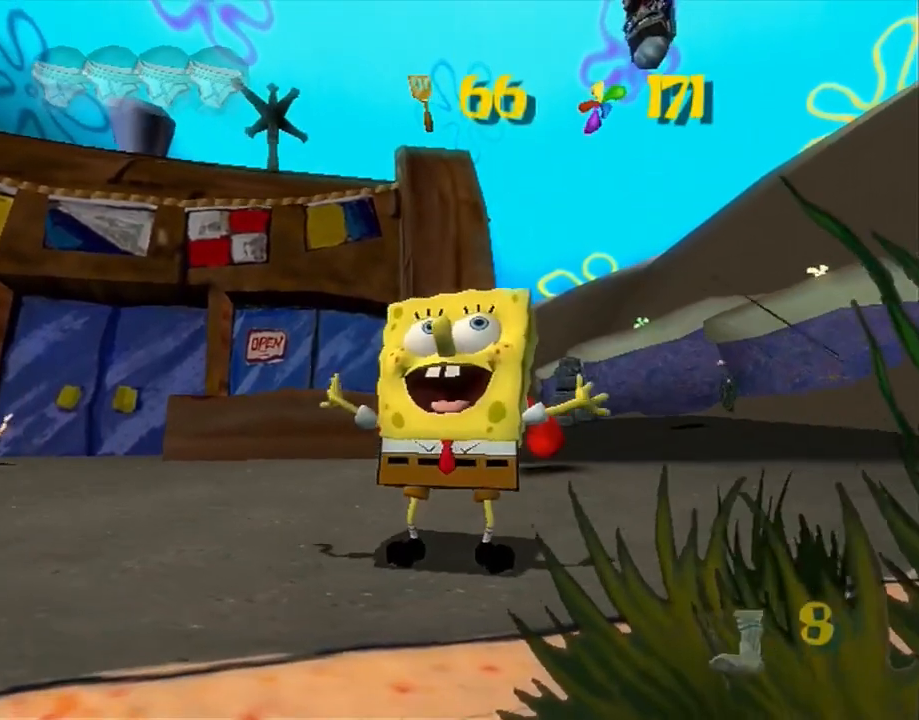
{"buttons": [], "left_stick": "center", "right_stick": "center", "button_events": []}
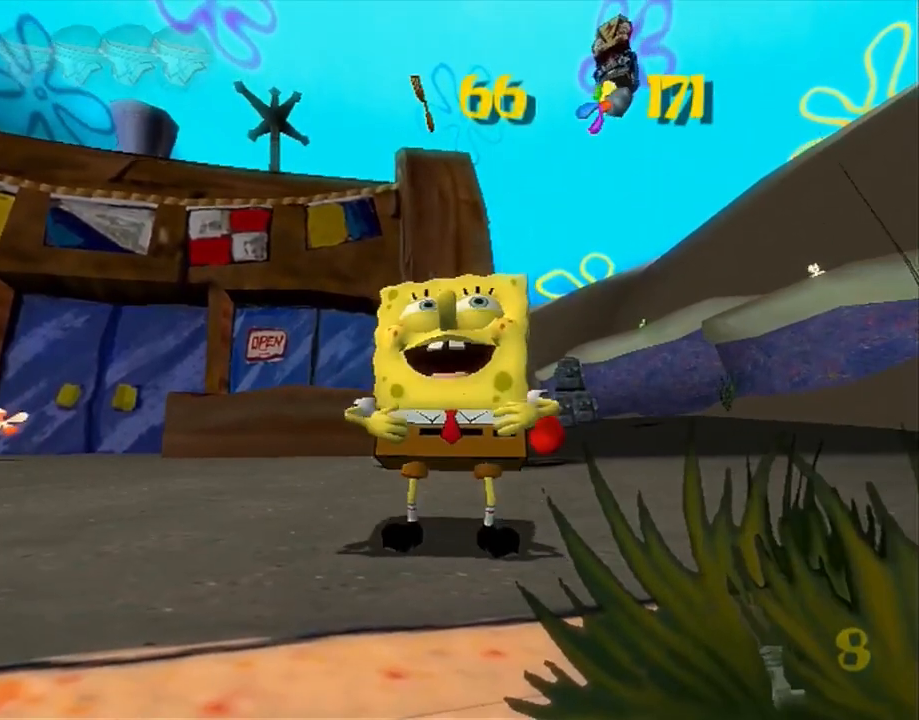
{"buttons": [], "left_stick": "center", "right_stick": "center", "button_events": []}
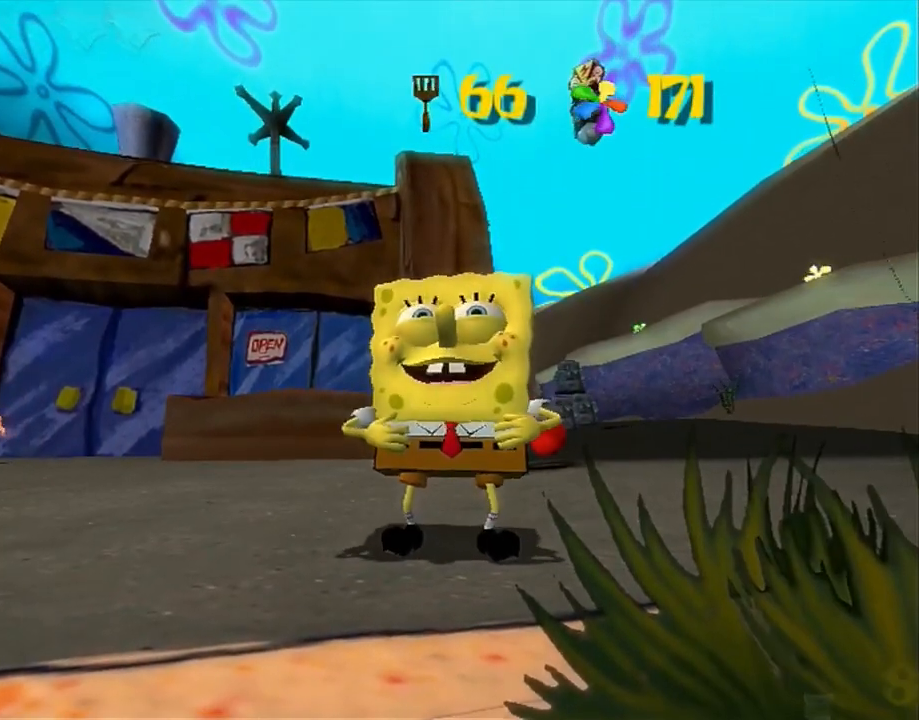
{"buttons": [], "left_stick": "up", "right_stick": "center", "button_events": []}
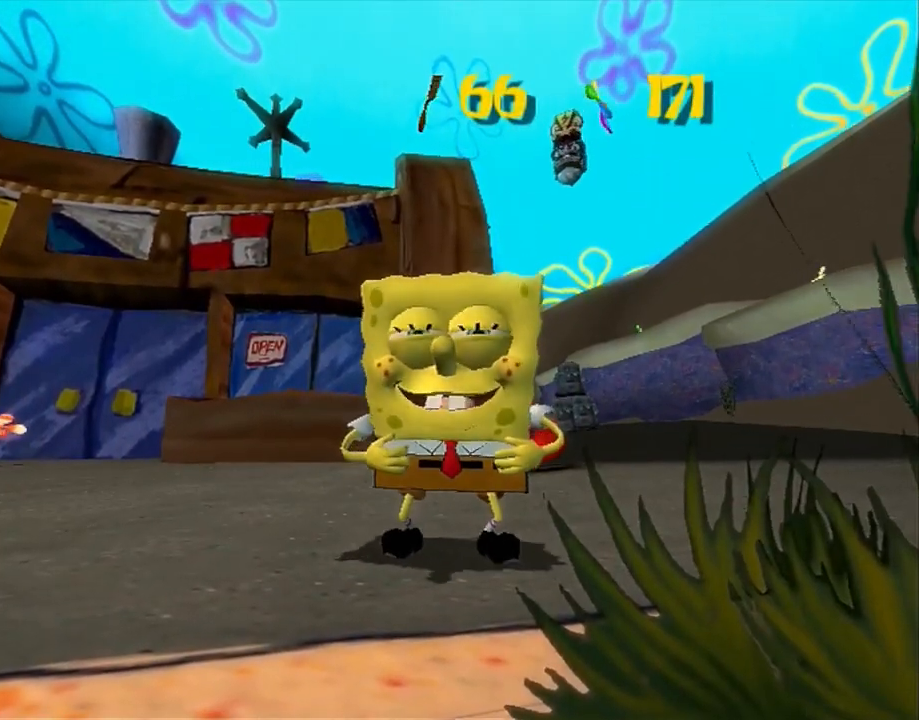
{"buttons": [], "left_stick": "up", "right_stick": "center", "button_events": []}
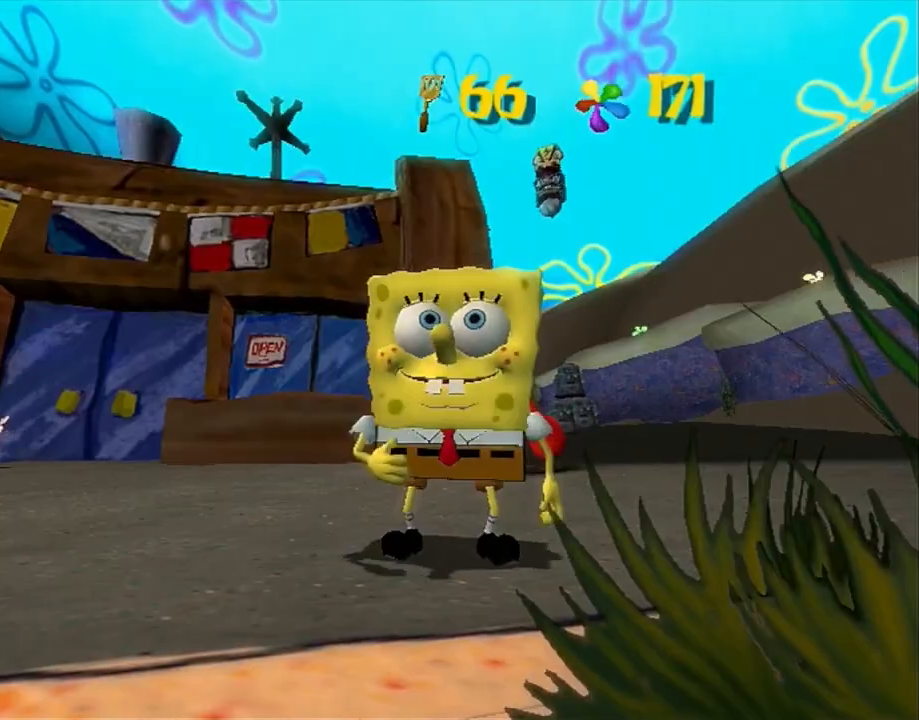
{"buttons": [], "left_stick": "up", "right_stick": "center", "button_events": []}
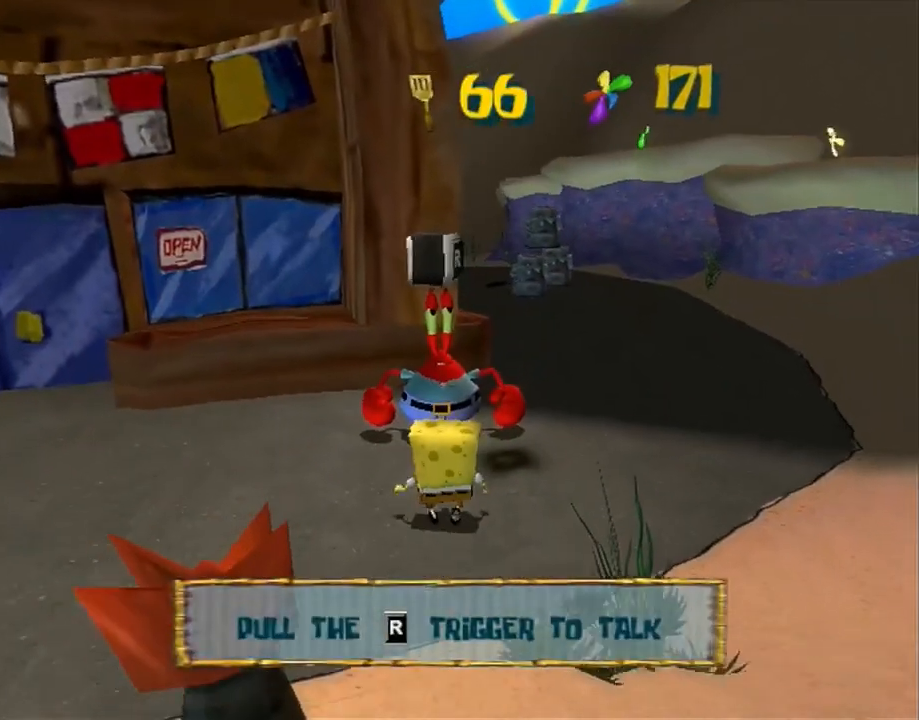
{"buttons": [], "left_stick": "center", "right_stick": "center", "button_events": [[317, "B", "down"], [333, "L1", "down"], [450, "B", "up"], [450, "L1", "up"]]}